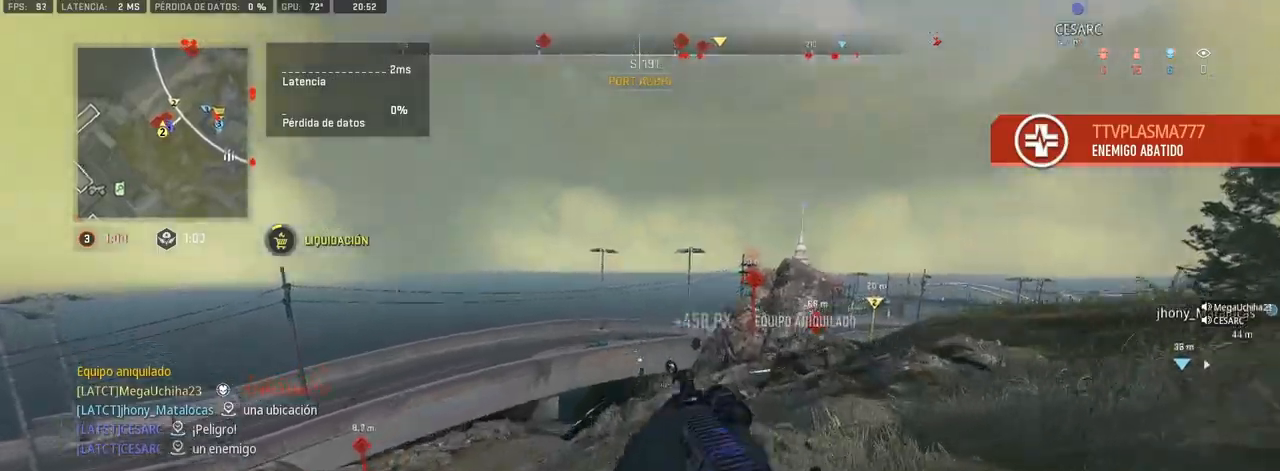
Gameplay with a controller (PlayStation layout); each line is a JSON object with the inputs held at the frame after it. "events" lists button and stick changes between this image and that frame as [ms after this image, input, new state], when the widget could be followed in between.
{"buttons": [], "left_stick": "up", "right_stick": "center", "events": []}
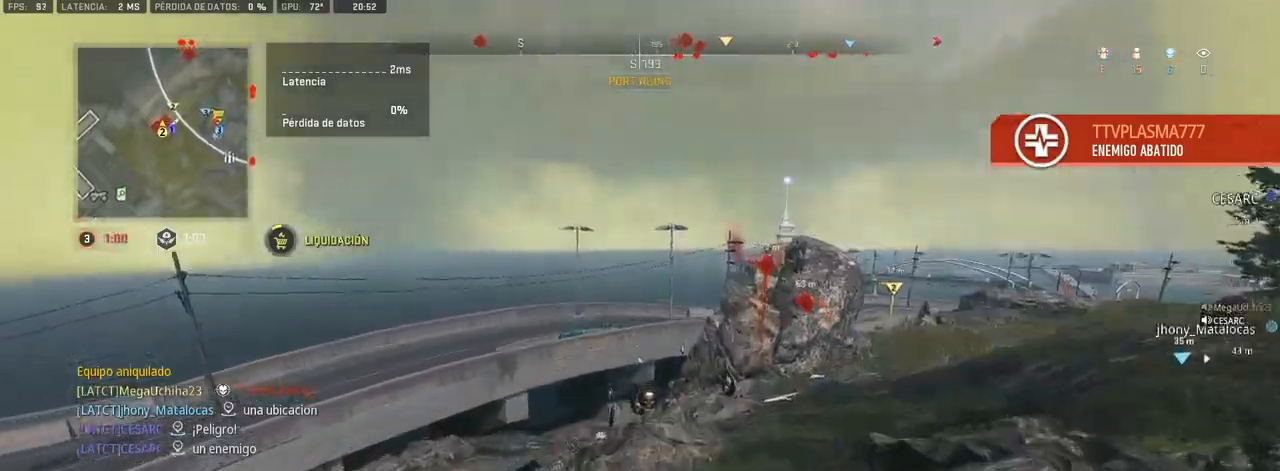
{"buttons": [], "left_stick": "up", "right_stick": "center", "events": []}
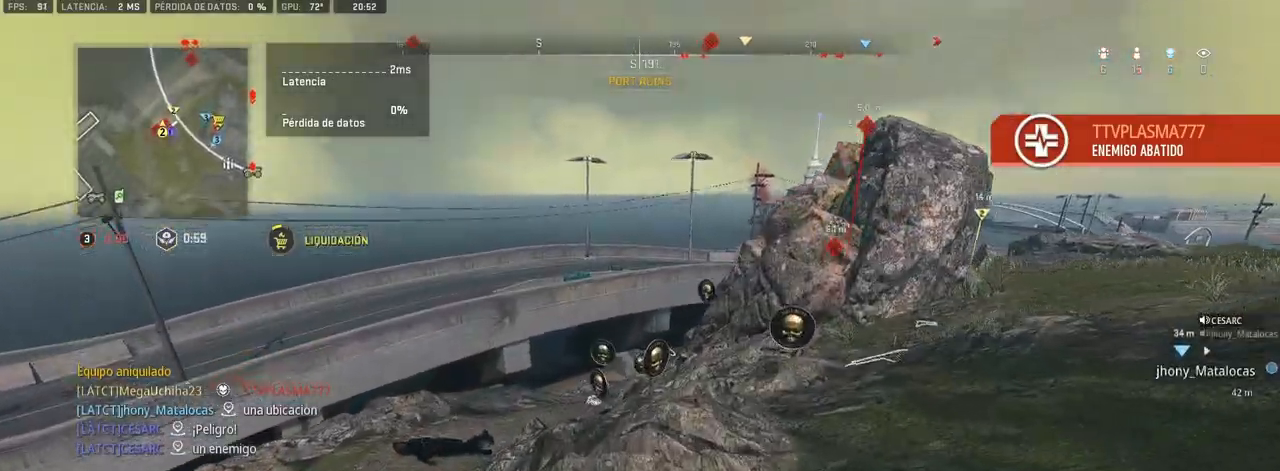
{"buttons": [], "left_stick": "up", "right_stick": "center", "events": []}
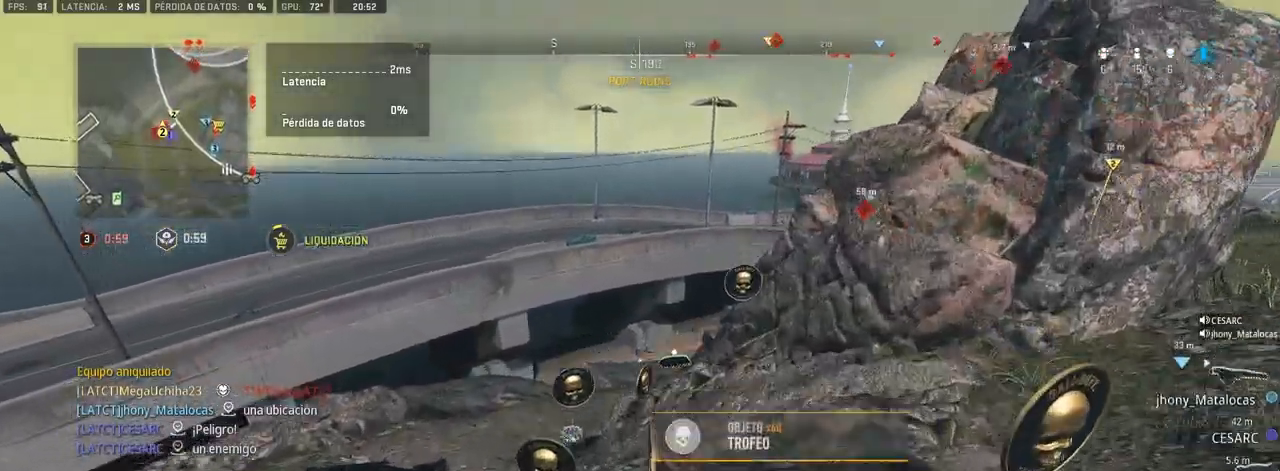
{"buttons": [], "left_stick": "up", "right_stick": "center", "events": [[233, "right_stick", "right"], [450, "right_stick", "center"]]}
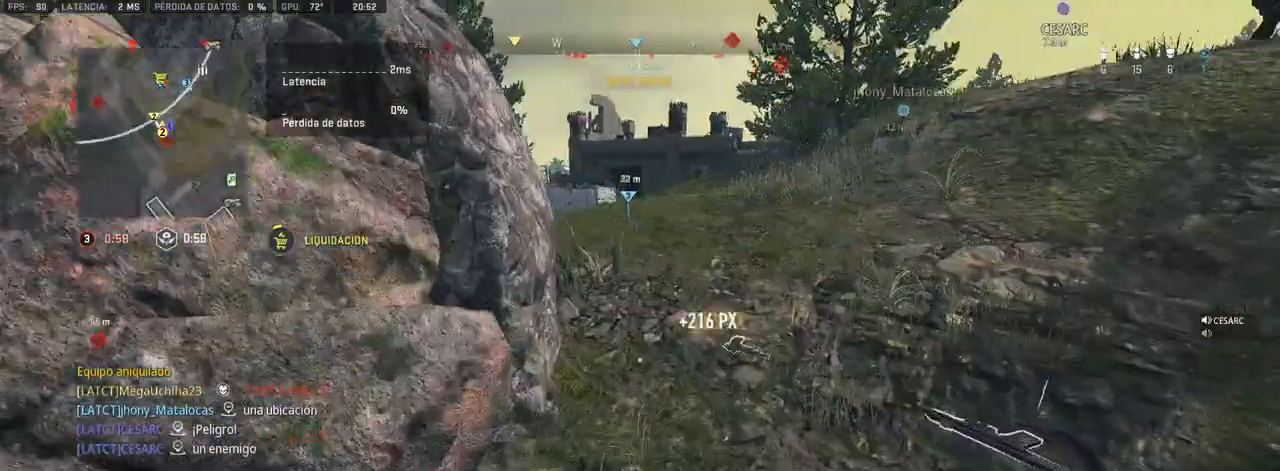
{"buttons": [], "left_stick": "up", "right_stick": "center", "events": [[117, "TRIANGLE", "down"], [167, "TRIANGLE", "up"]]}
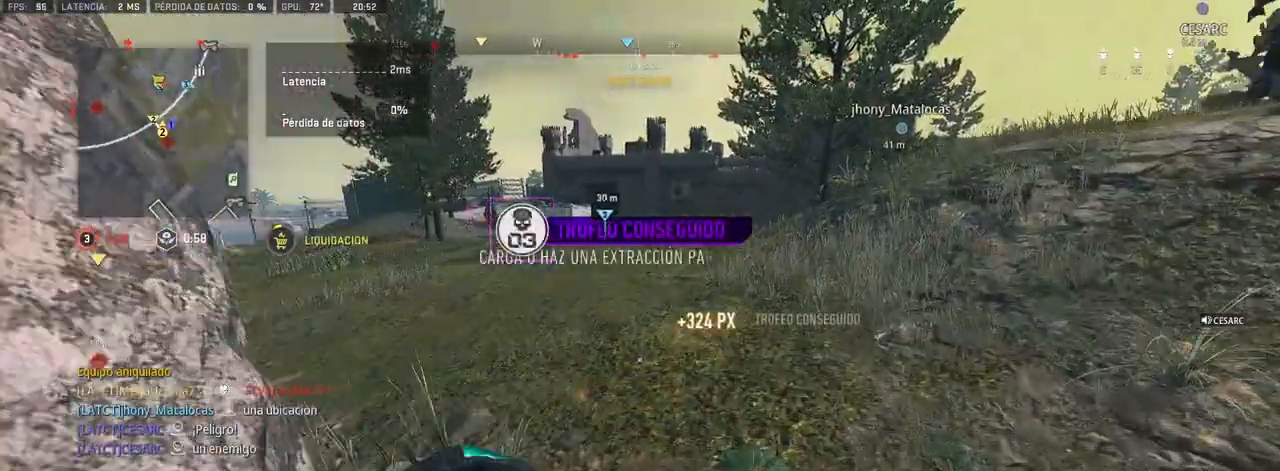
{"buttons": ["L1"], "left_stick": "right", "right_stick": "center", "events": [[133, "right_stick", "up"], [217, "right_stick", "center"], [300, "left_stick", "right"], [433, "L1", "down"]]}
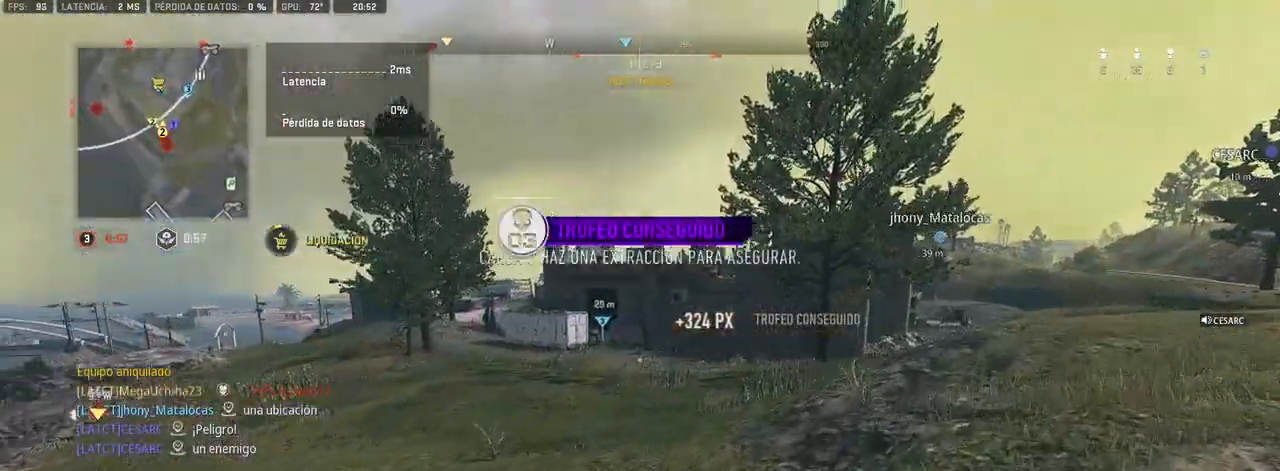
{"buttons": ["L1"], "left_stick": "down-right", "right_stick": "center", "events": [[17, "R3", "down"], [17, "left_stick", "center"], [100, "R3", "up"], [167, "right_stick", "up"], [183, "left_stick", "down-left"], [250, "right_stick", "center"], [367, "left_stick", "down"], [500, "left_stick", "down-right"]]}
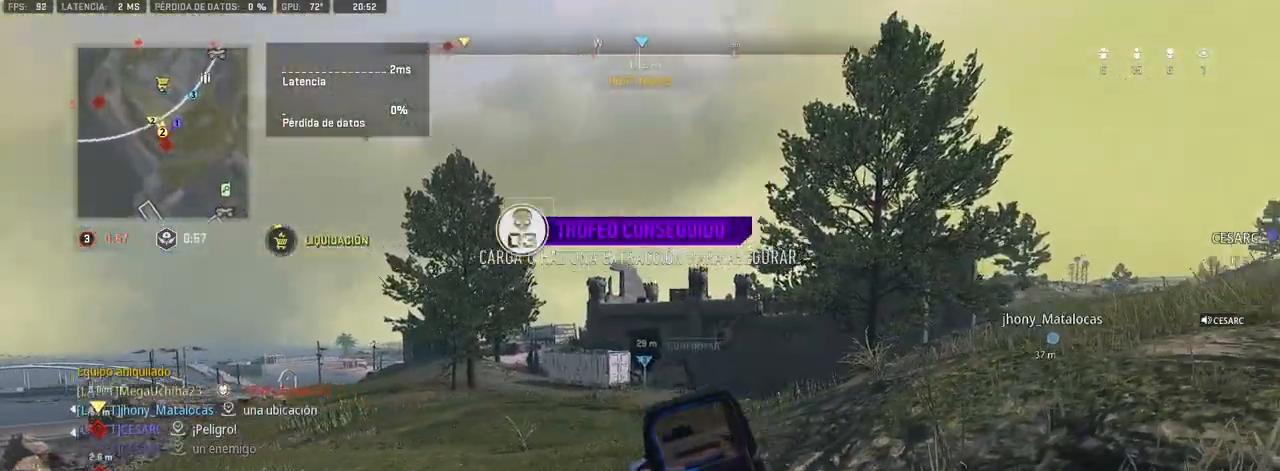
{"buttons": ["L1"], "left_stick": "down-right", "right_stick": "center", "events": []}
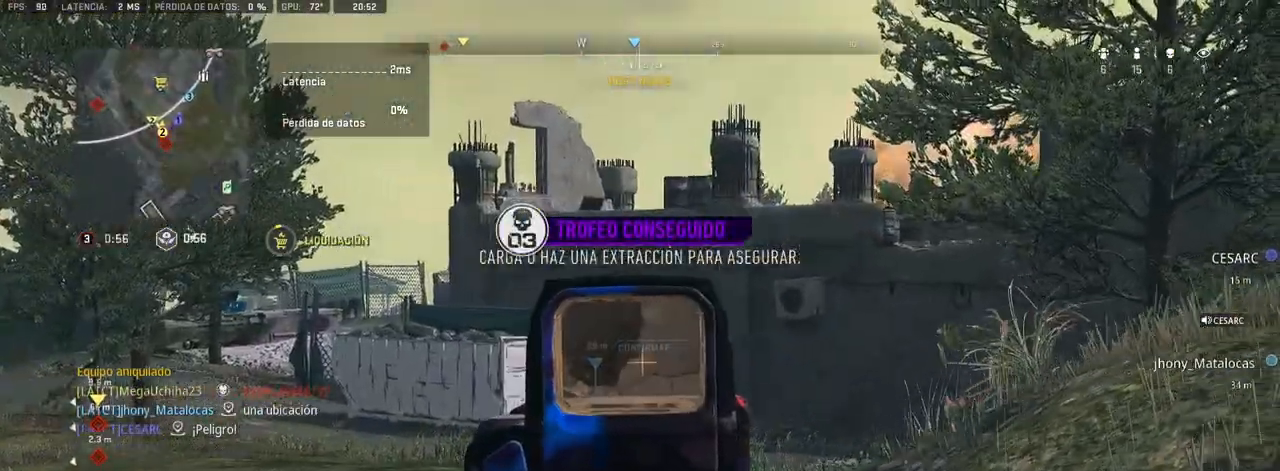
{"buttons": ["CROSS", "L1"], "left_stick": "up-right", "right_stick": "center", "events": [[50, "CROSS", "down"], [150, "left_stick", "right"], [233, "right_stick", "down-right"], [317, "CROSS", "up"], [317, "right_stick", "right"], [383, "left_stick", "up-right"], [417, "CROSS", "down"], [450, "right_stick", "center"]]}
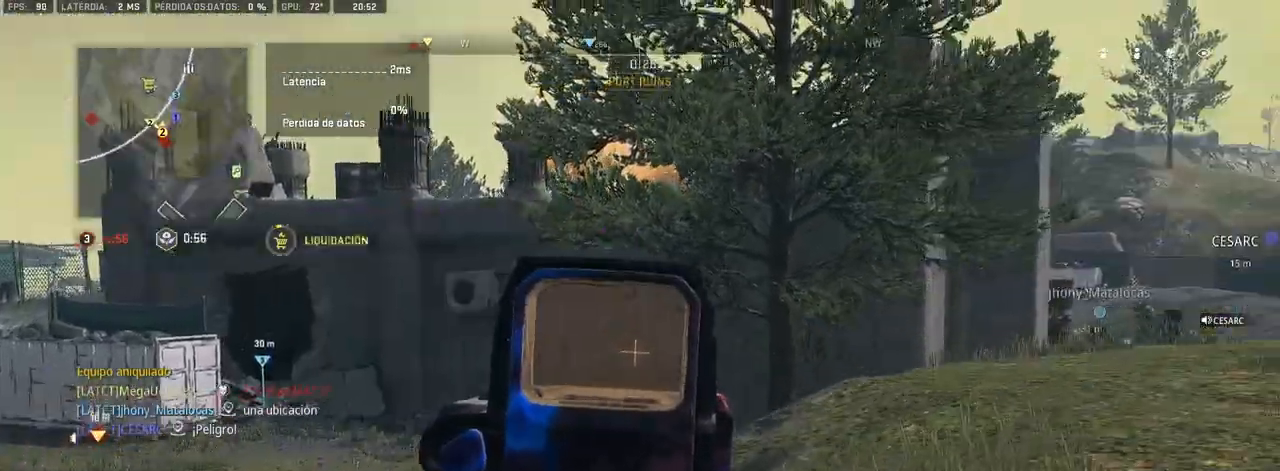
{"buttons": ["L1"], "left_stick": "up-right", "right_stick": "center", "events": [[33, "CROSS", "up"], [100, "right_stick", "right"], [250, "right_stick", "center"]]}
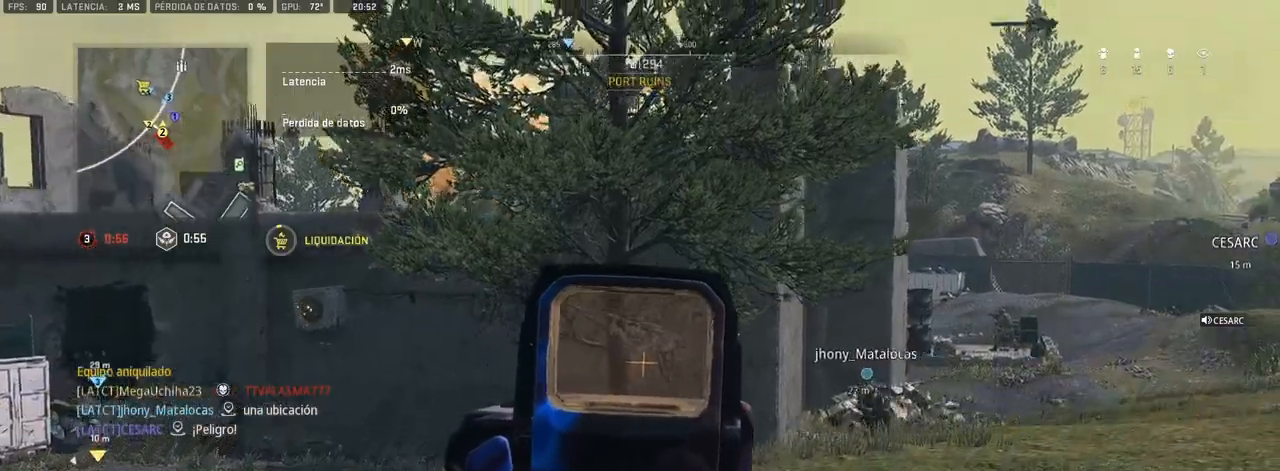
{"buttons": ["L1"], "left_stick": "right", "right_stick": "center", "events": [[167, "right_stick", "left"], [267, "left_stick", "right"], [367, "right_stick", "center"]]}
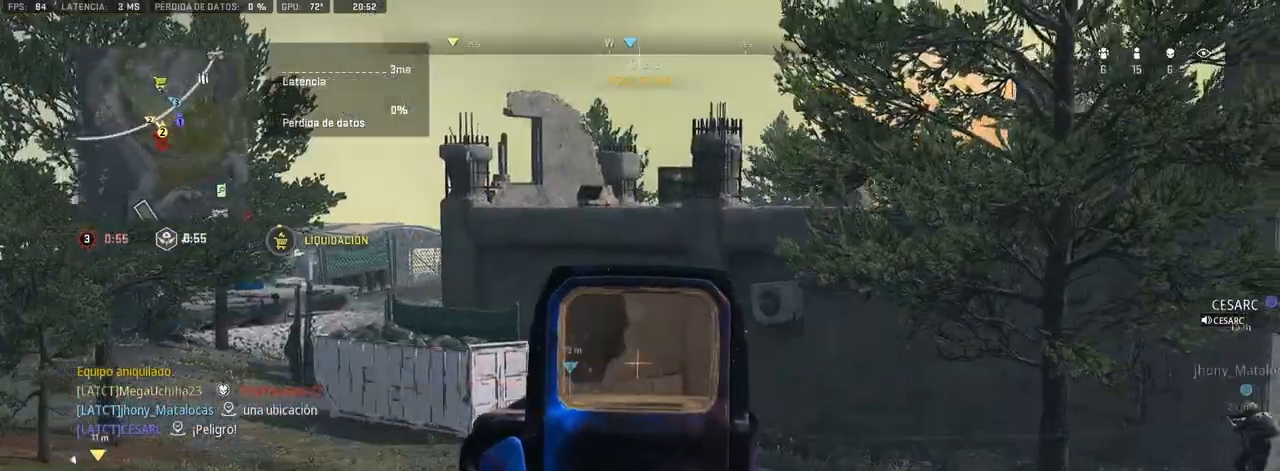
{"buttons": ["L1"], "left_stick": "right", "right_stick": "center", "events": [[17, "right_stick", "left"], [133, "right_stick", "center"]]}
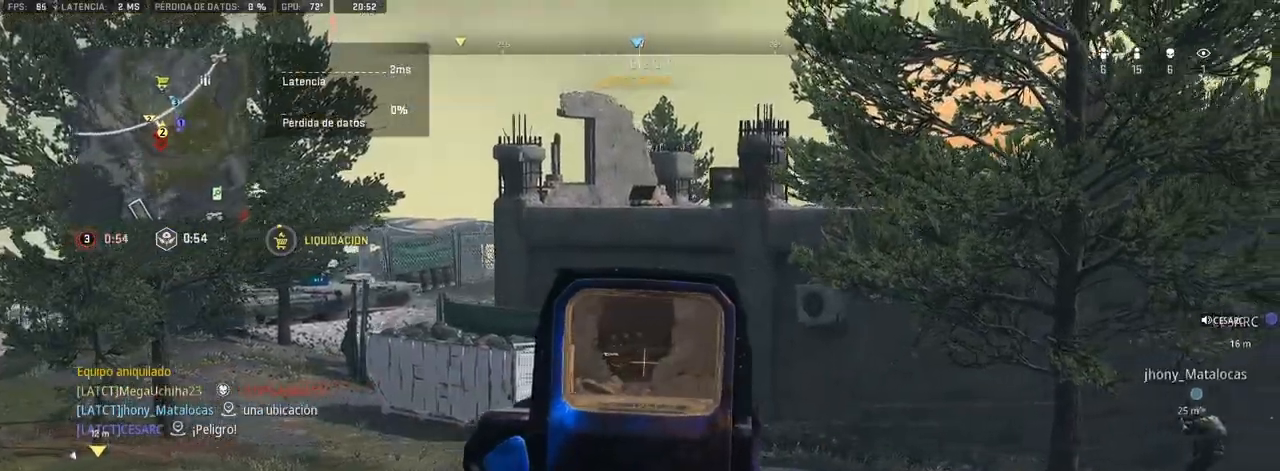
{"buttons": ["L1"], "left_stick": "right", "right_stick": "right", "events": [[17, "right_stick", "down-left"], [133, "right_stick", "center"], [200, "right_stick", "right"]]}
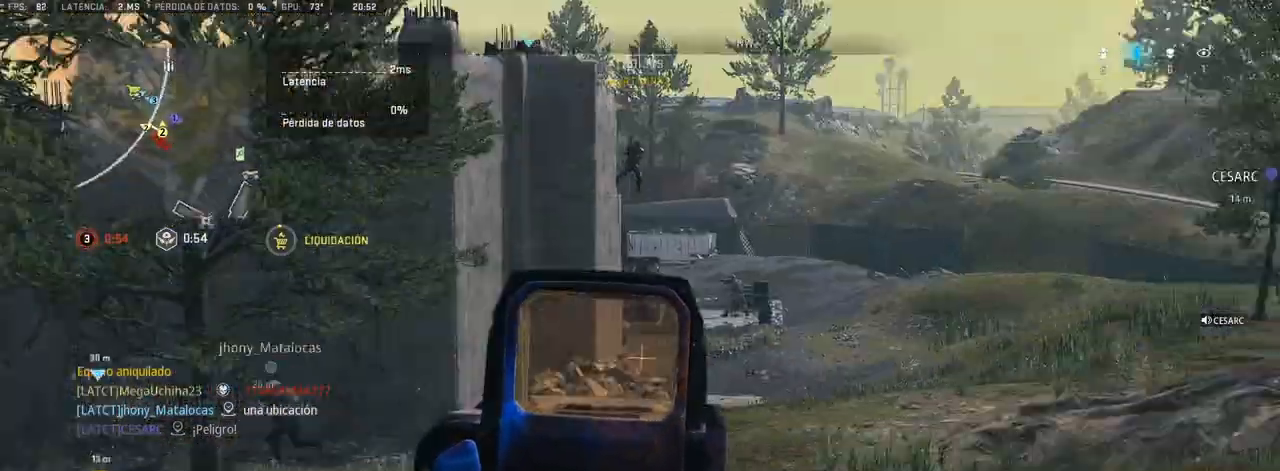
{"buttons": [], "left_stick": "up-right", "right_stick": "up-left", "events": [[17, "right_stick", "center"], [183, "L1", "up"], [200, "left_stick", "up-right"], [250, "right_stick", "right"], [367, "right_stick", "center"], [467, "right_stick", "up-left"]]}
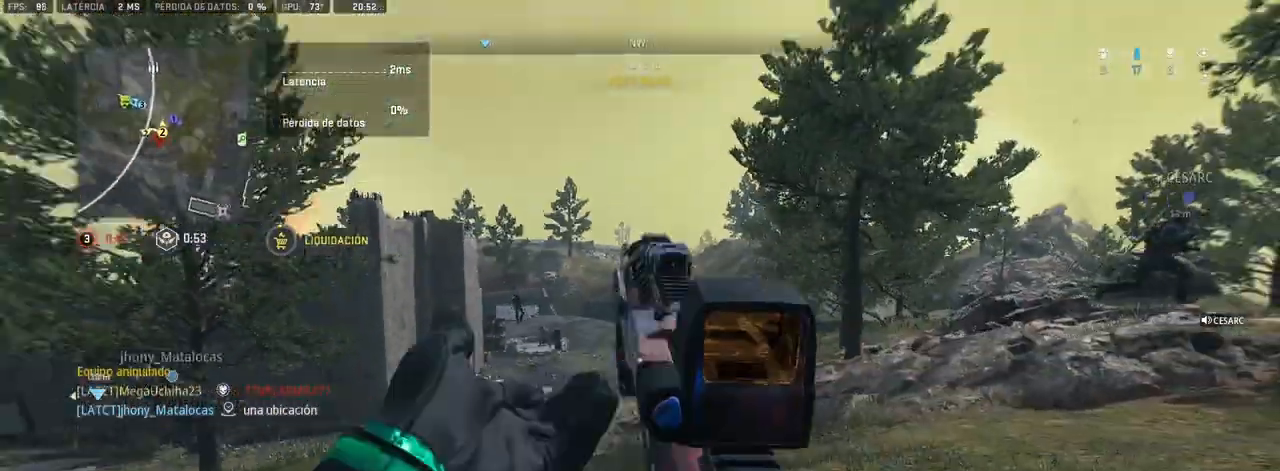
{"buttons": ["L1"], "left_stick": "left", "right_stick": "center", "events": [[33, "L1", "down"], [50, "right_stick", "center"], [67, "left_stick", "right"], [200, "R3", "down"], [267, "left_stick", "down"], [300, "R3", "up"], [383, "left_stick", "left"]]}
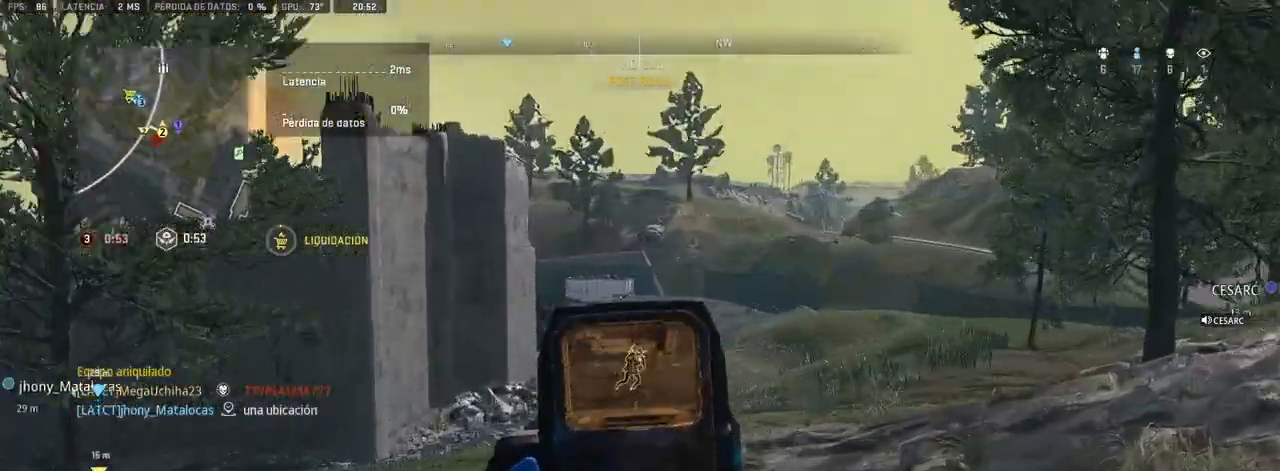
{"buttons": ["L1", "R1"], "left_stick": "up-right", "right_stick": "down", "events": [[50, "right_stick", "down"], [83, "R1", "down"], [383, "left_stick", "up-right"]]}
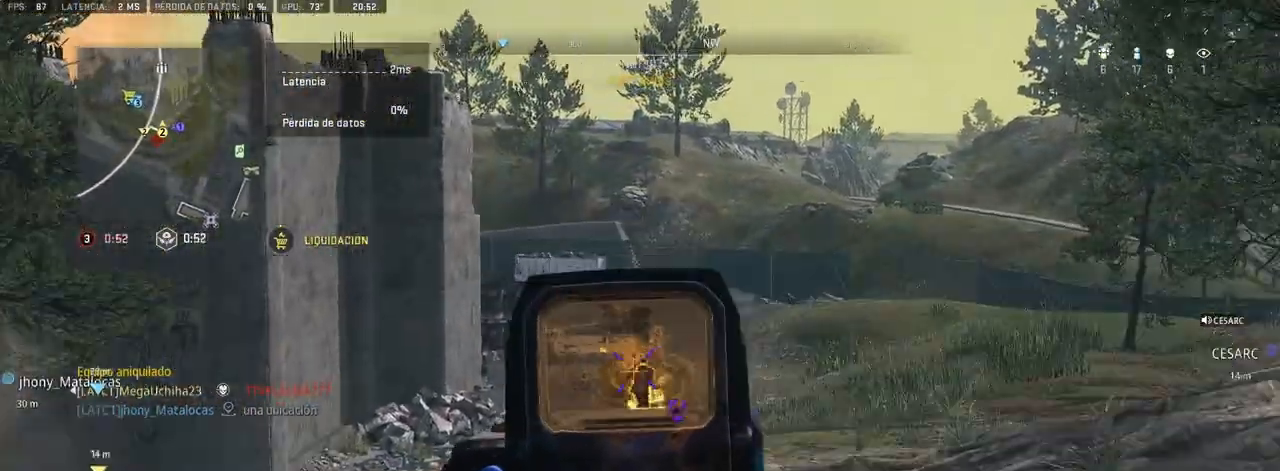
{"buttons": ["L1", "R1"], "left_stick": "up-right", "right_stick": "down-right", "events": [[217, "right_stick", "down-left"], [250, "left_stick", "up-left"], [300, "CROSS", "down"], [433, "CROSS", "up"], [450, "left_stick", "up-right"], [450, "right_stick", "down-right"]]}